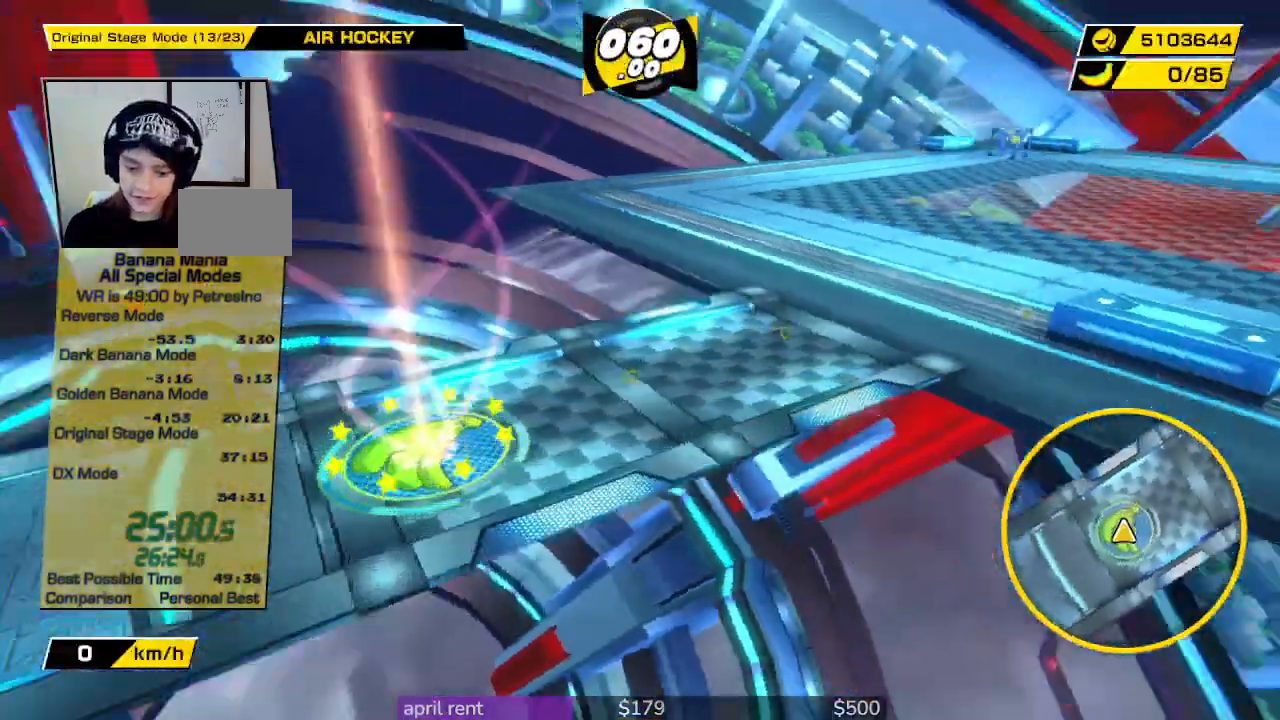
Gameplay with a controller; each line is a JSON object with the inputs held at the frame after it. "button_events" lists button changes between this image and that frame as [ms after this image, input, new state], when the widget could be followed in between (sticks are given only as held states). Not read: L3 R3.
{"buttons": [], "left_stick": "up", "right_stick": "center", "button_events": []}
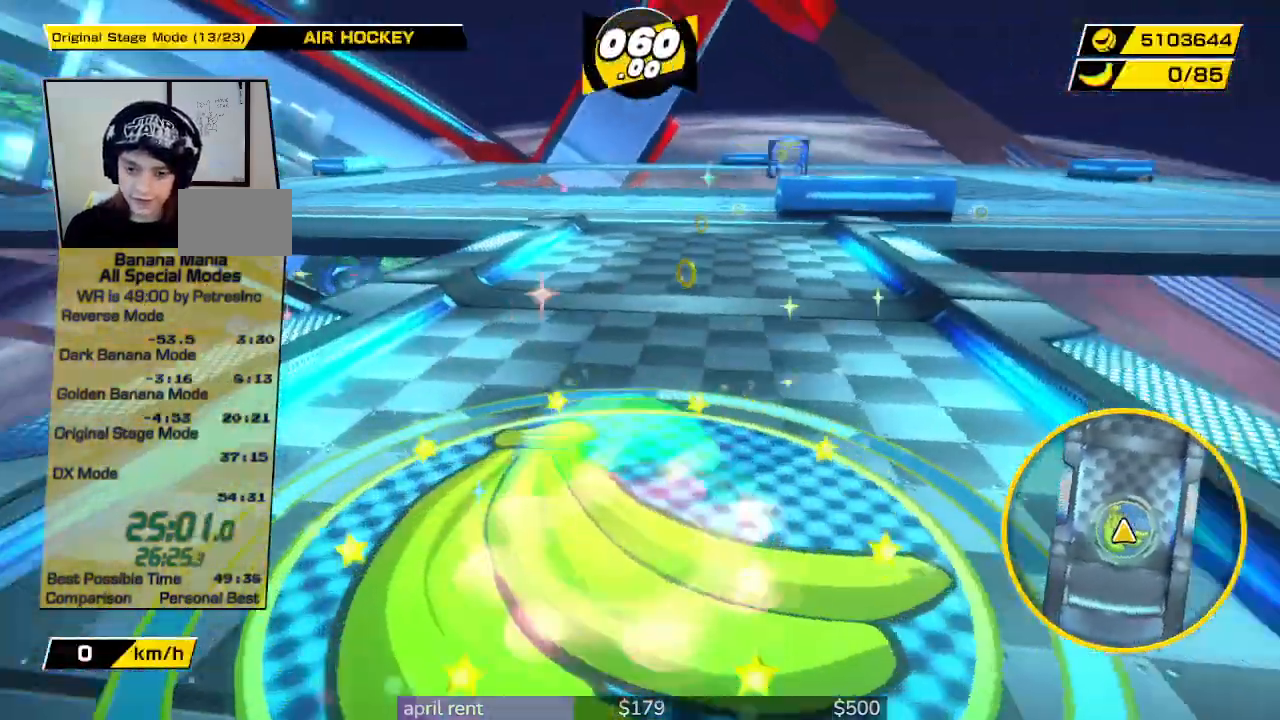
{"buttons": [], "left_stick": "up", "right_stick": "down", "button_events": []}
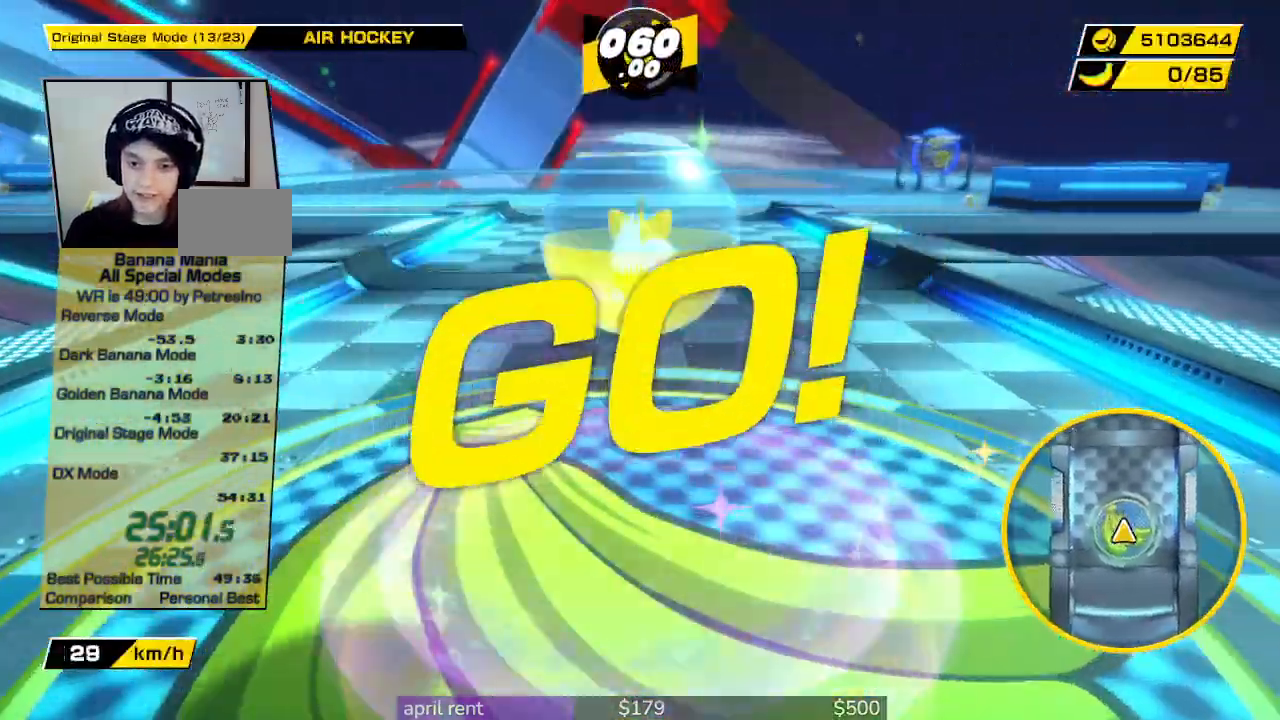
{"buttons": [], "left_stick": "up", "right_stick": "down", "button_events": []}
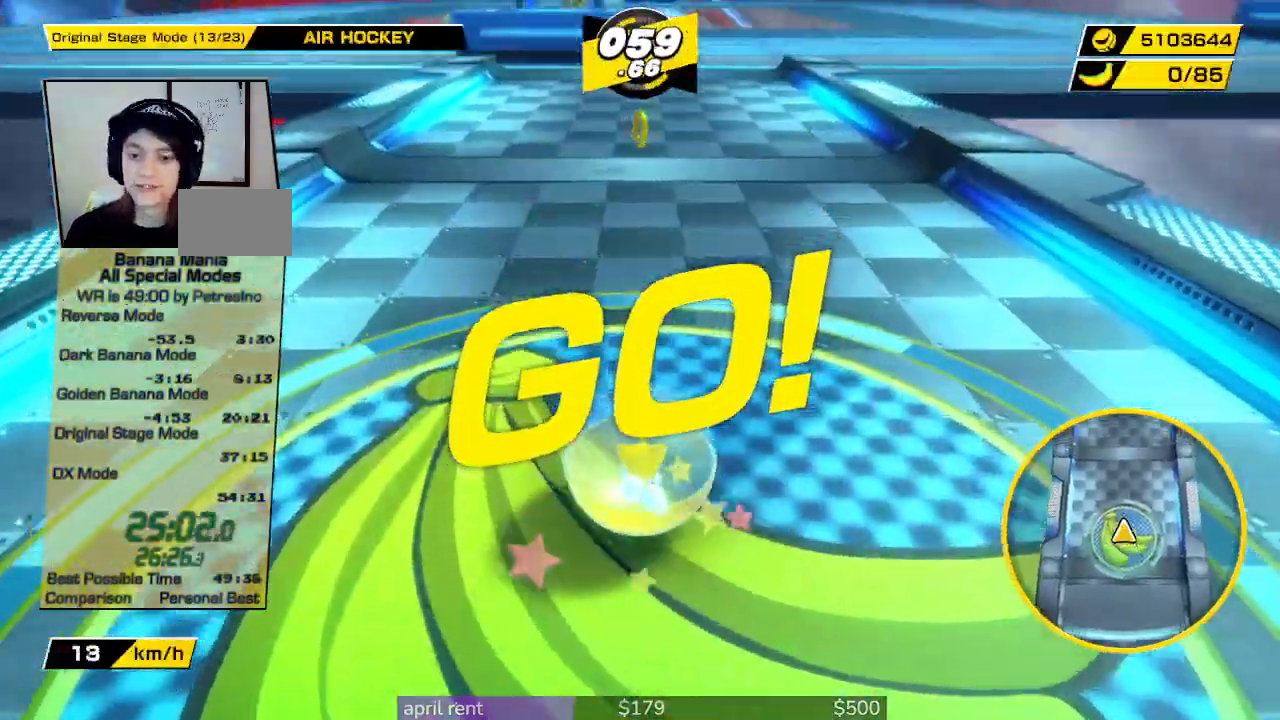
{"buttons": [], "left_stick": "up", "right_stick": "center", "button_events": []}
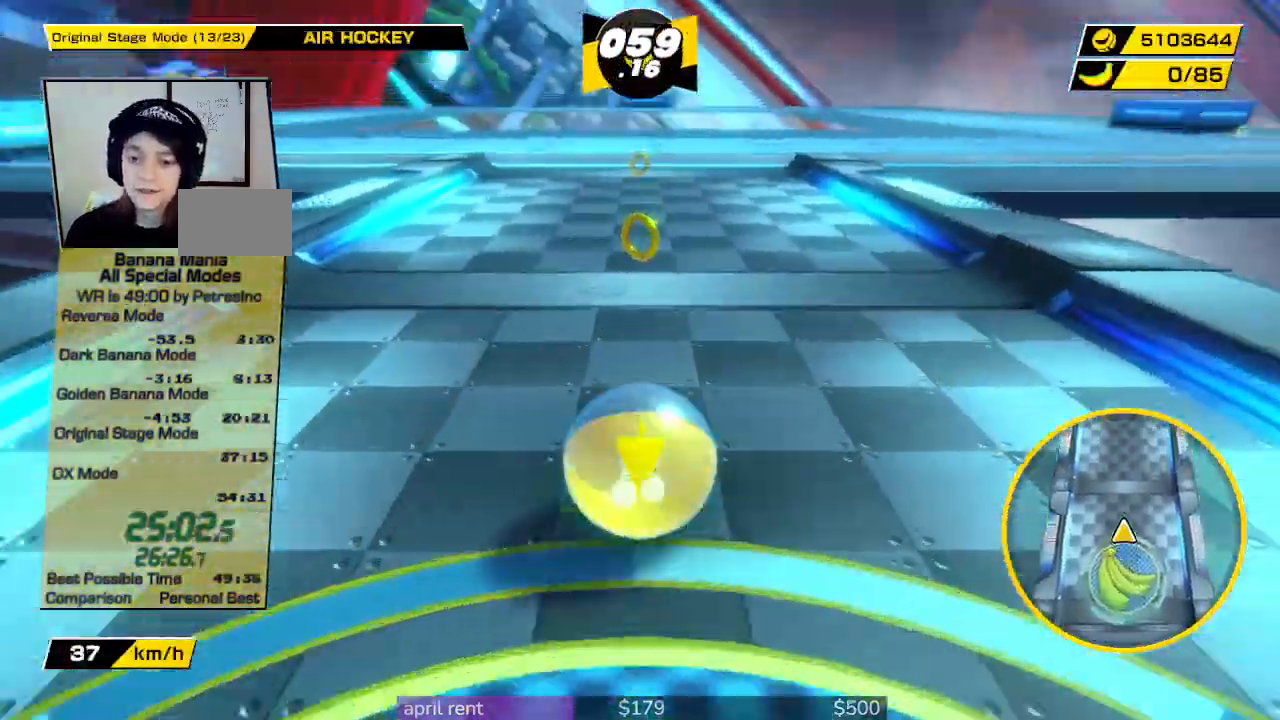
{"buttons": [], "left_stick": "up-right", "right_stick": "center", "button_events": []}
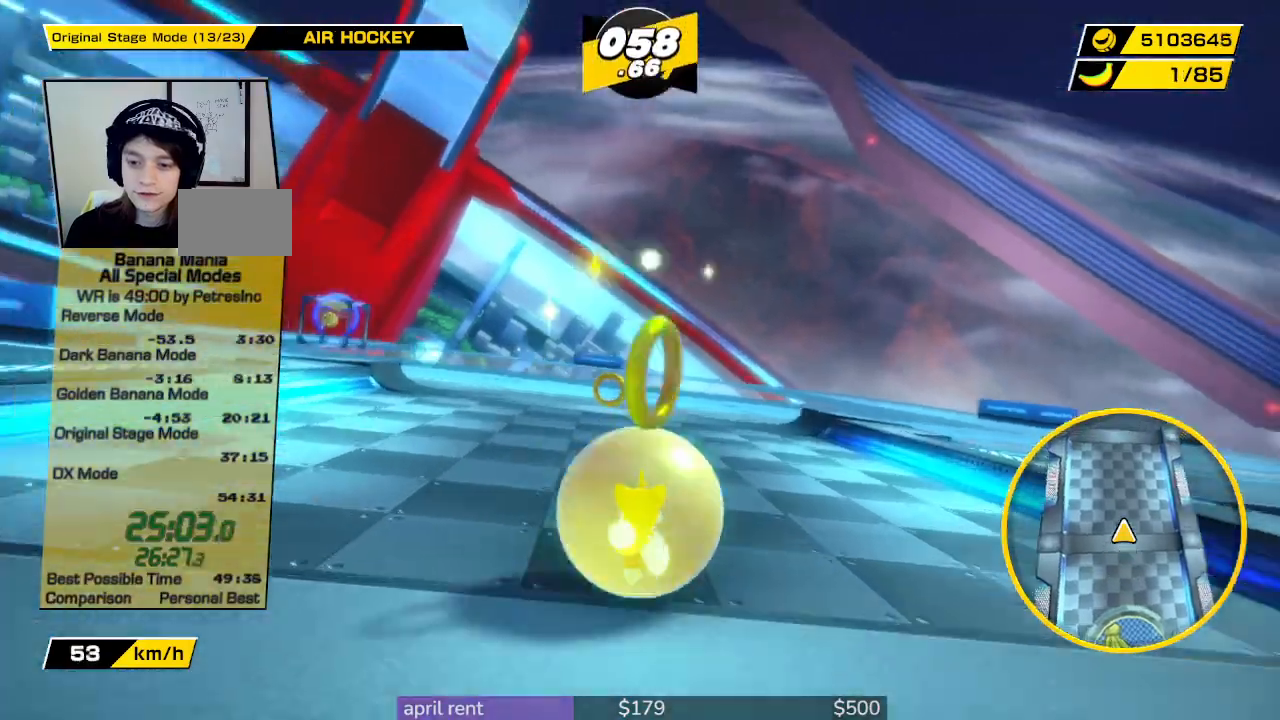
{"buttons": [], "left_stick": "up-right", "right_stick": "center", "button_events": []}
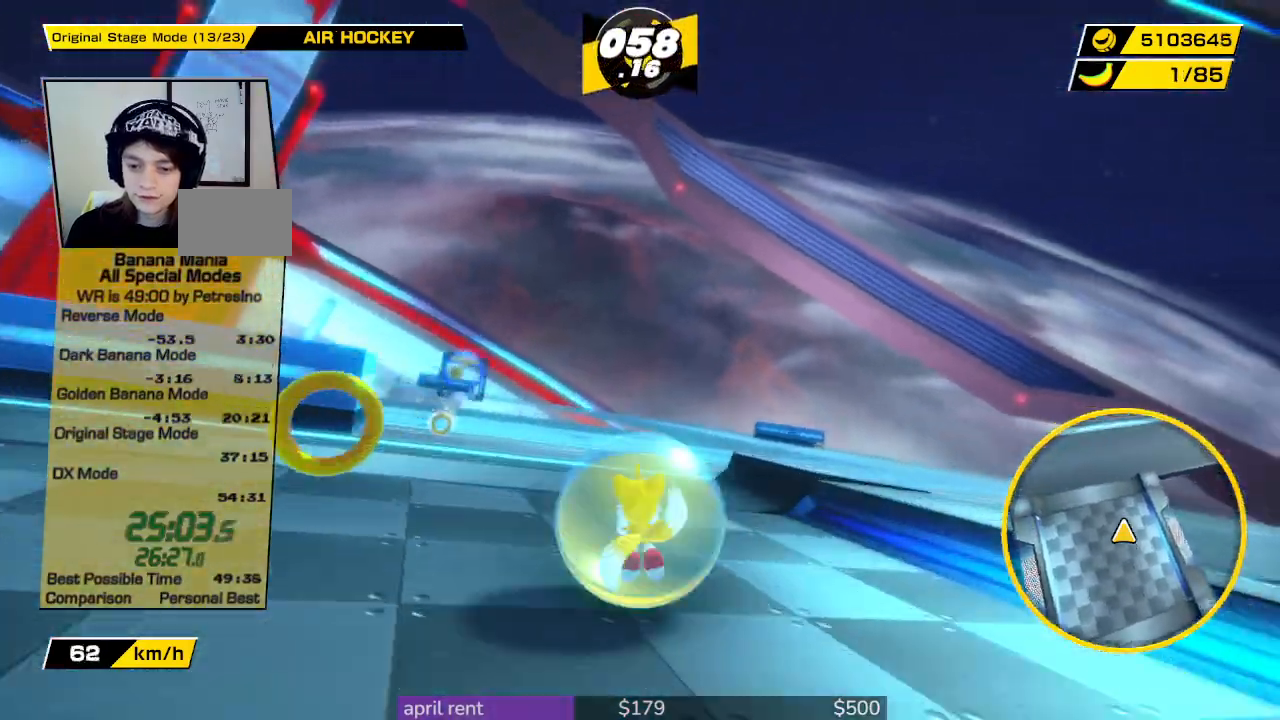
{"buttons": [], "left_stick": "up-right", "right_stick": "center", "button_events": []}
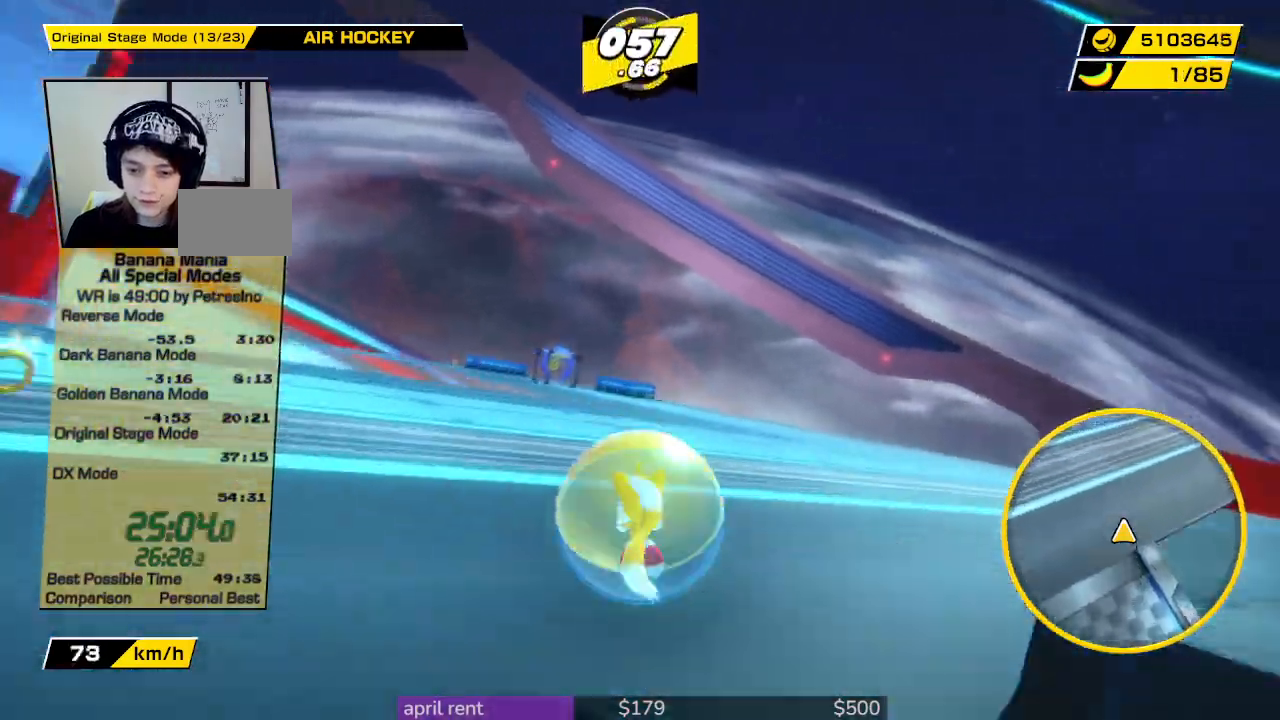
{"buttons": [], "left_stick": "right", "right_stick": "center", "button_events": []}
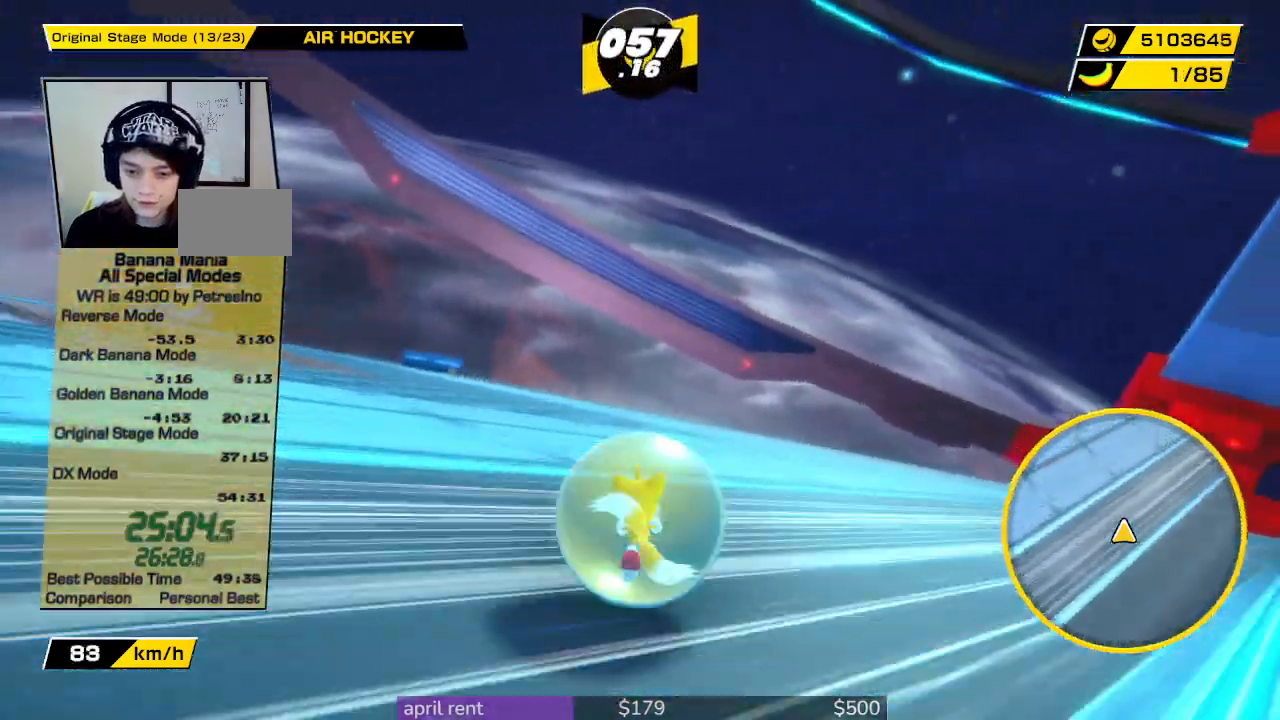
{"buttons": [], "left_stick": "center", "right_stick": "center", "button_events": []}
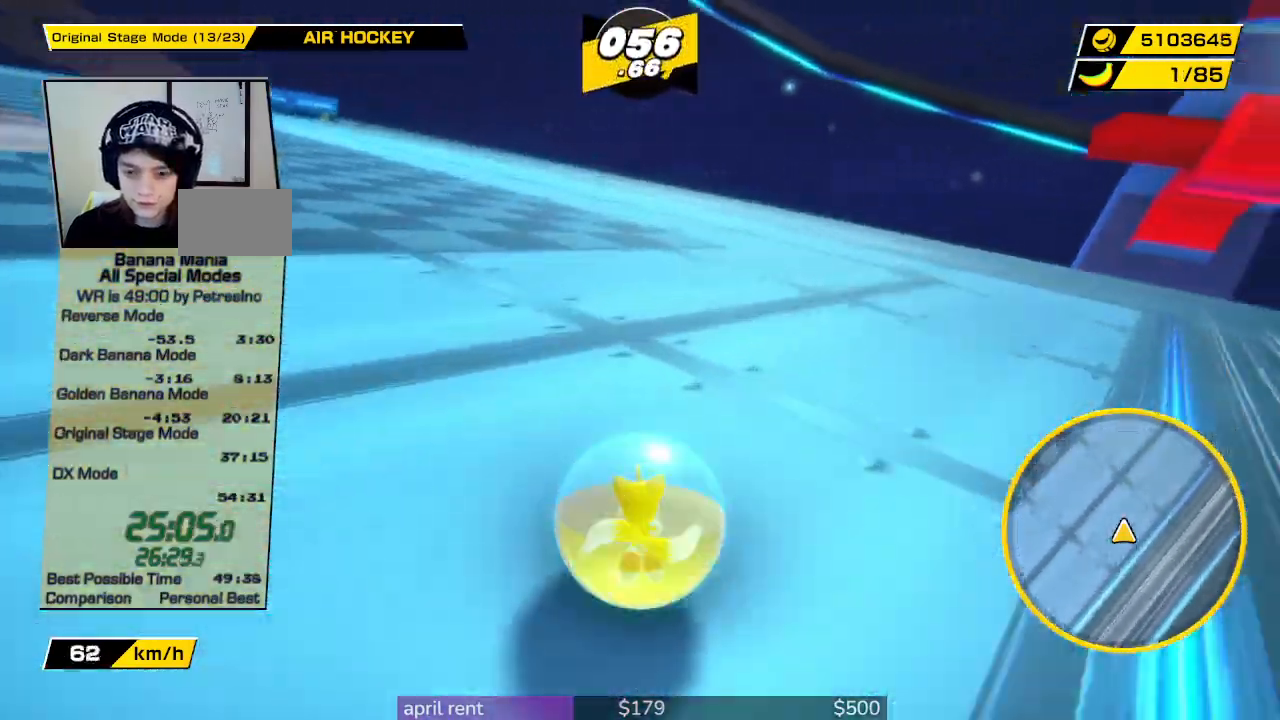
{"buttons": [], "left_stick": "center", "right_stick": "center", "button_events": []}
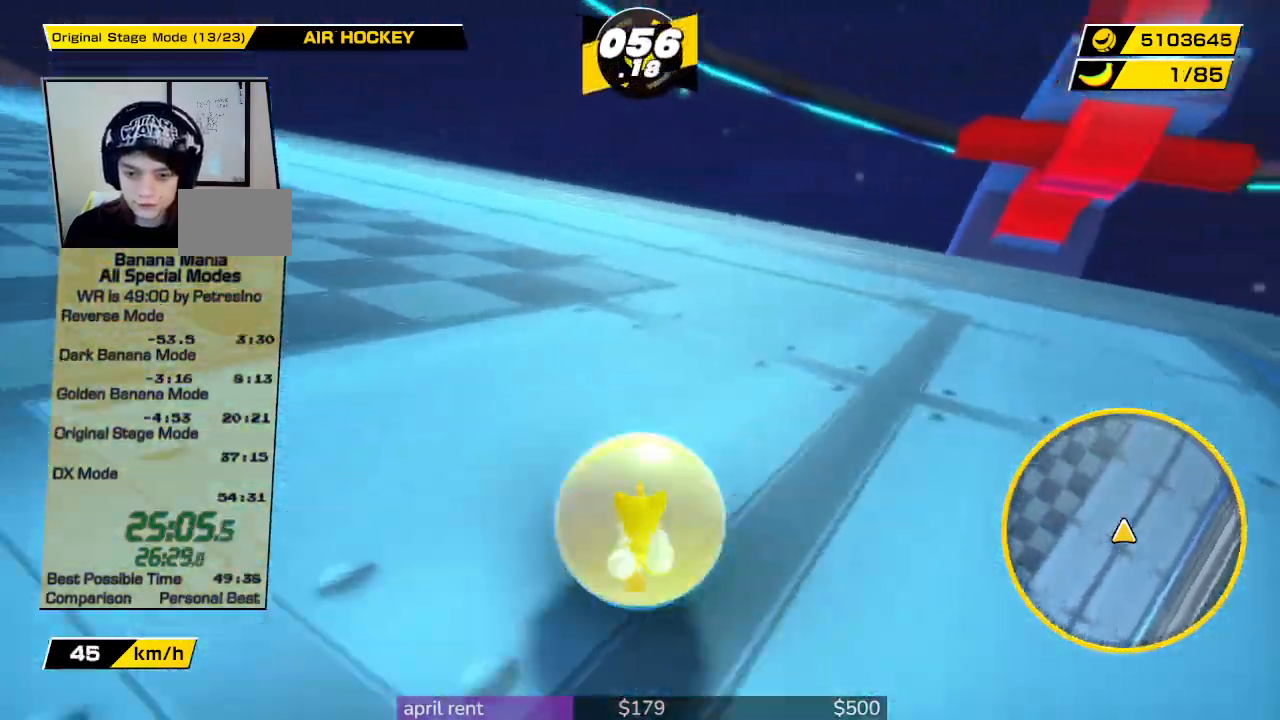
{"buttons": [], "left_stick": "center", "right_stick": "center", "button_events": []}
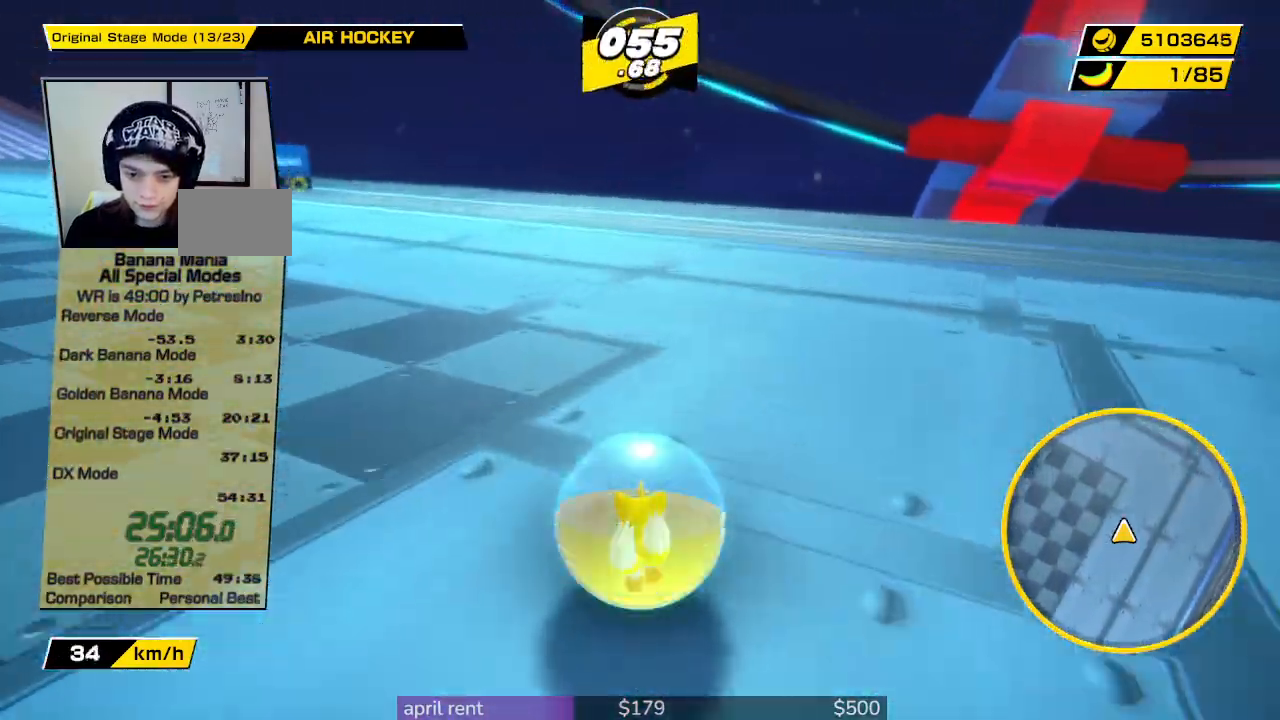
{"buttons": [], "left_stick": "down", "right_stick": "center", "button_events": []}
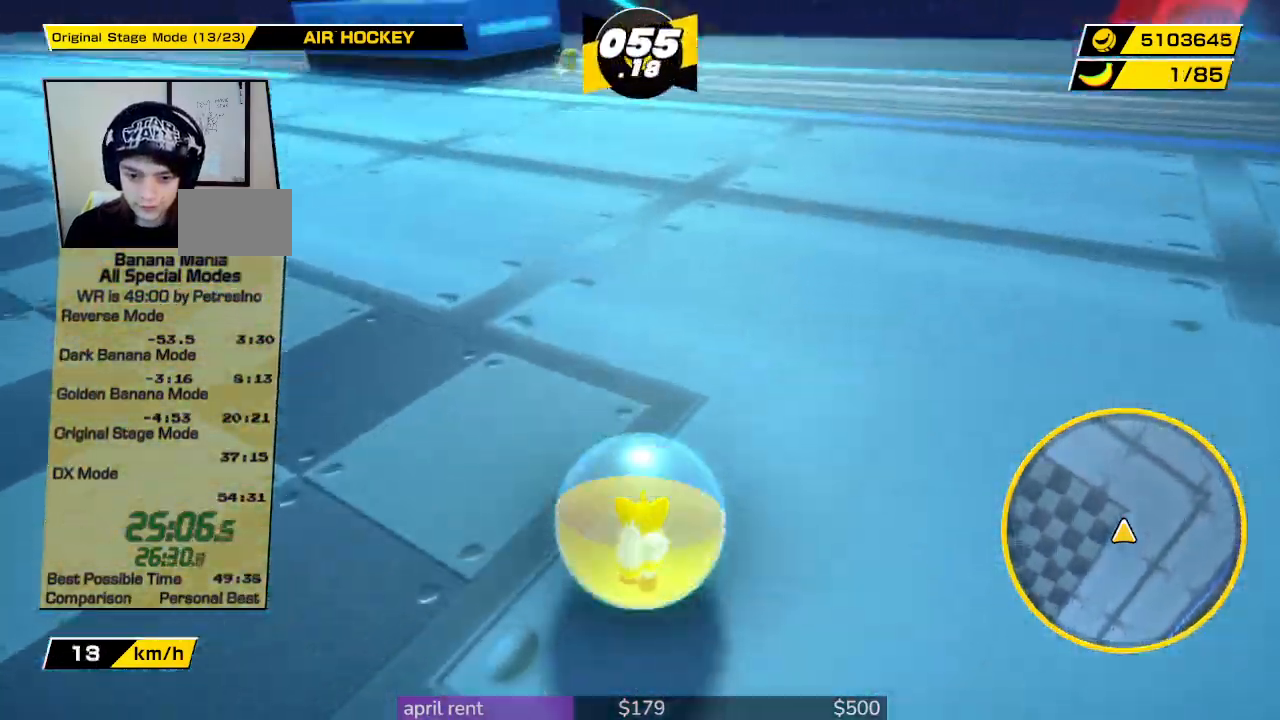
{"buttons": [], "left_stick": "center", "right_stick": "center", "button_events": []}